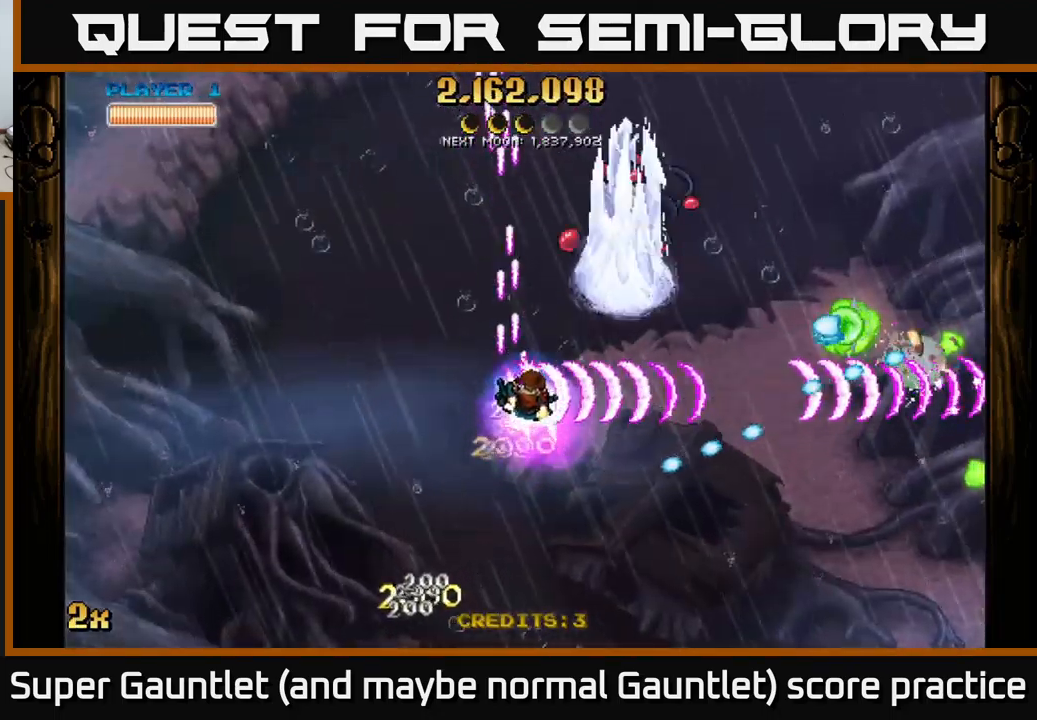
Gameplay with a controller (Xbox layout); each line is a JSON object with the inputs held at the frame after it. "events" lists button and stick changes between this image and that frame as [ms after this image, input, new state], when the widget could be followed in between.
{"buttons": ["A"], "left_stick": "center", "right_stick": "center", "events": [[83, "left_stick", "down-left"], [250, "left_stick", "left"], [383, "left_stick", "down"], [450, "left_stick", "center"]]}
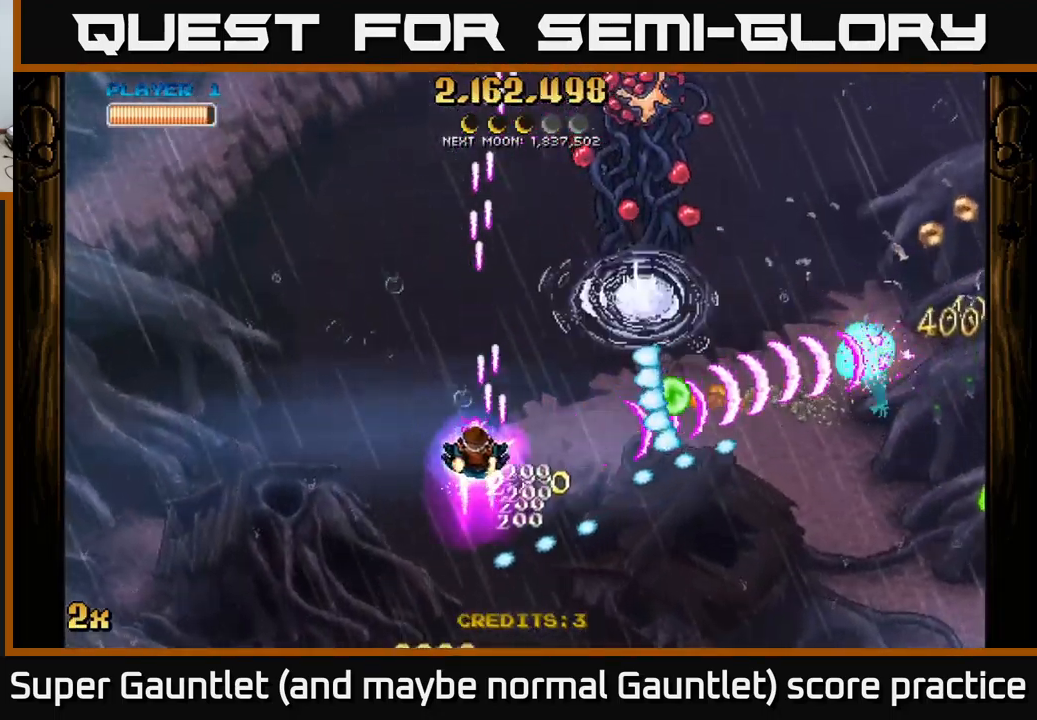
{"buttons": ["A"], "left_stick": "down", "right_stick": "center", "events": [[17, "left_stick", "left"], [117, "left_stick", "down-left"], [350, "left_stick", "center"], [483, "left_stick", "down"]]}
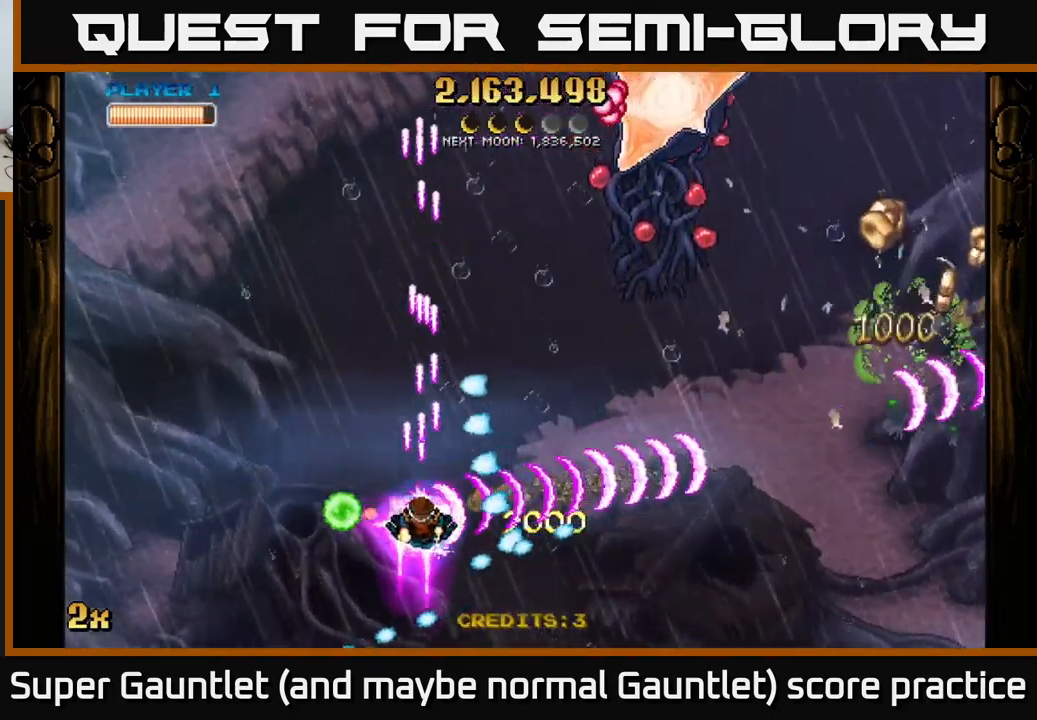
{"buttons": ["A"], "left_stick": "right", "right_stick": "center", "events": [[150, "left_stick", "right"], [267, "left_stick", "up"], [400, "left_stick", "right"]]}
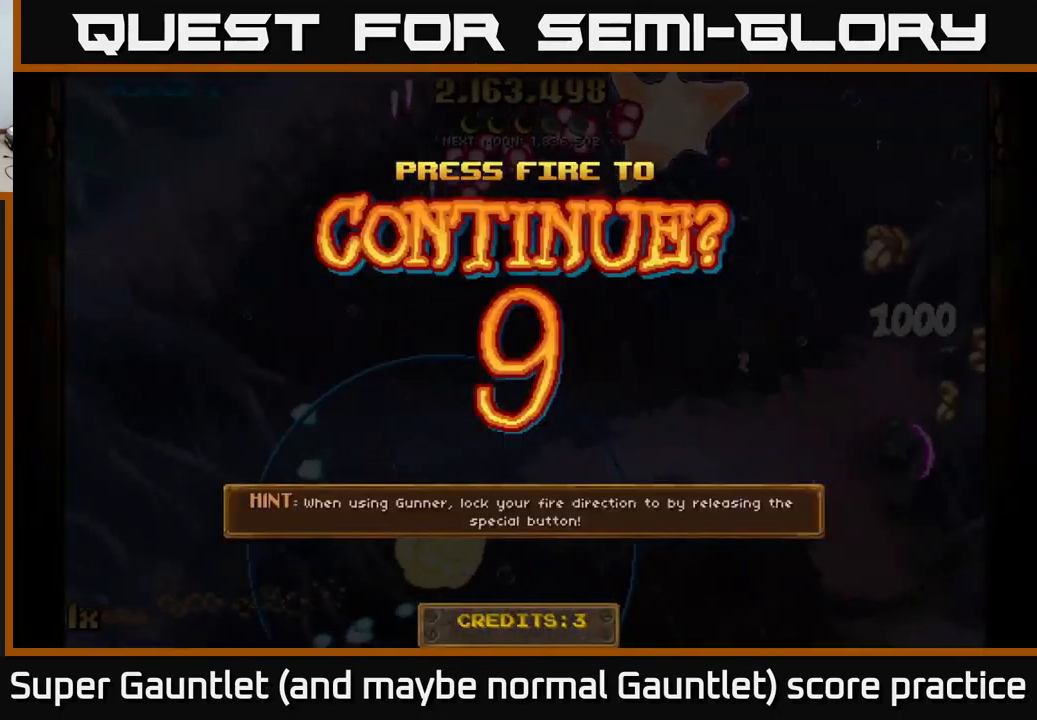
{"buttons": [], "left_stick": "right", "right_stick": "center", "events": [[33, "A", "up"], [67, "left_stick", "center"], [334, "left_stick", "right"], [350, "A", "down"], [484, "A", "up"]]}
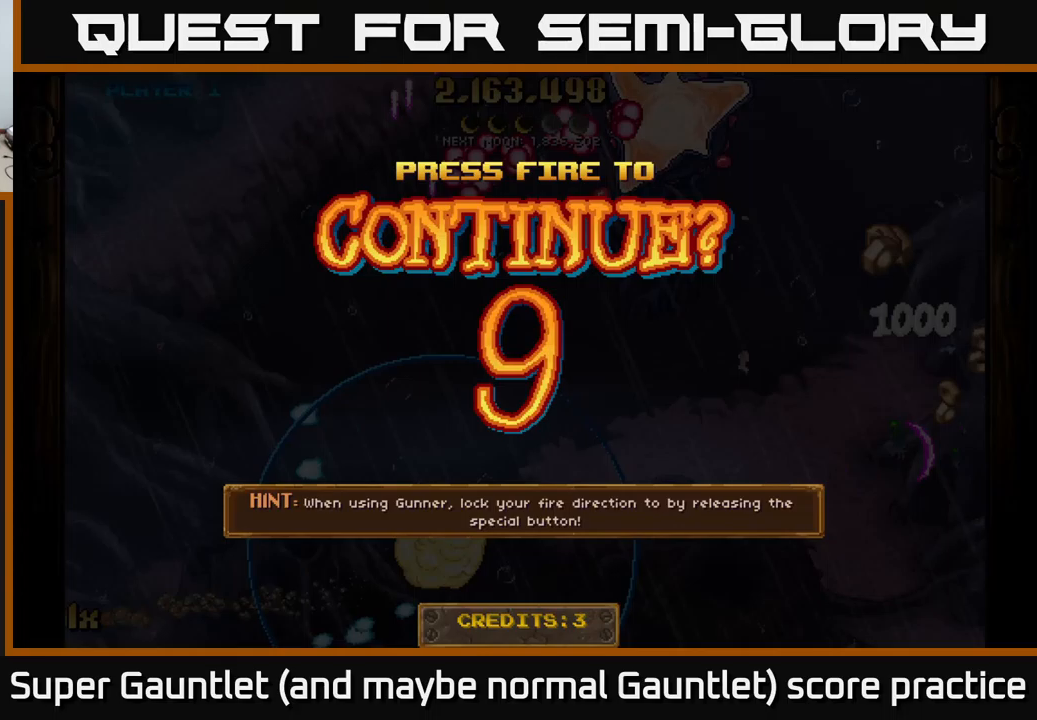
{"buttons": ["A"], "left_stick": "right", "right_stick": "center", "events": [[34, "A", "down"], [134, "A", "up"], [200, "A", "down"], [300, "A", "up"], [384, "A", "down"]]}
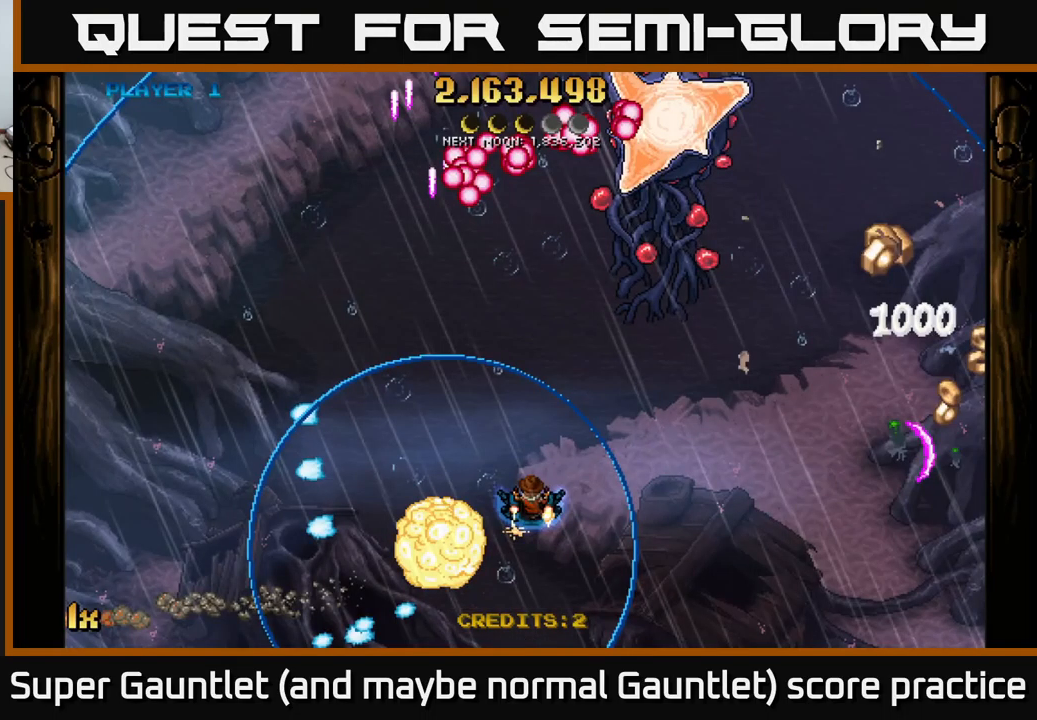
{"buttons": ["A"], "left_stick": "down-right", "right_stick": "center", "events": [[434, "left_stick", "down-right"]]}
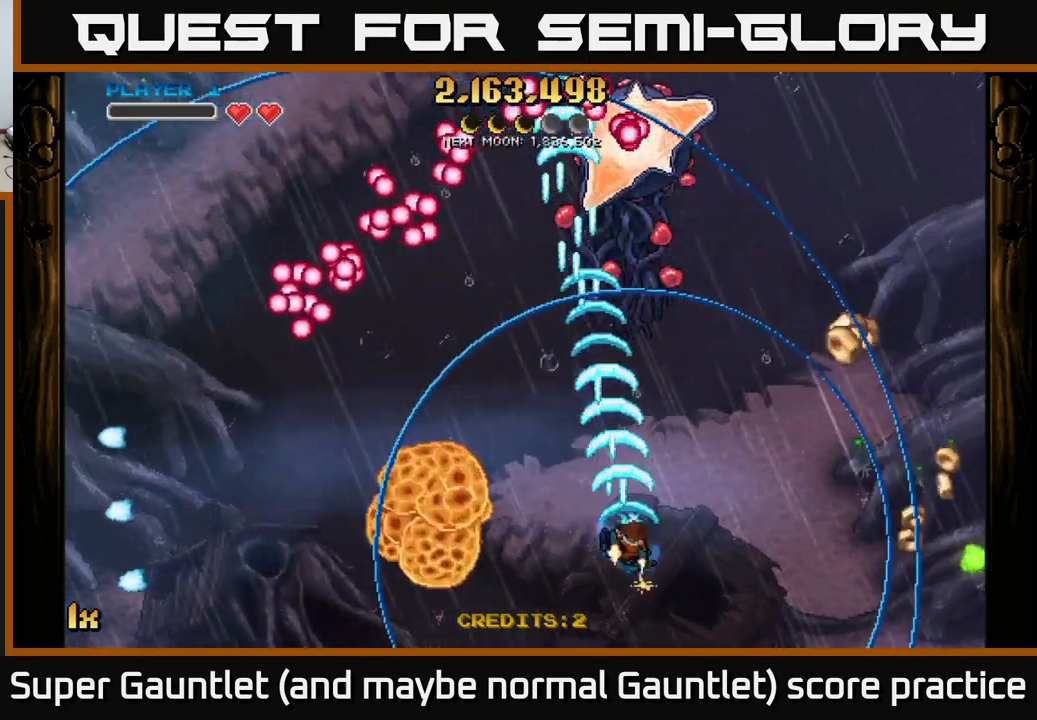
{"buttons": ["A"], "left_stick": "right", "right_stick": "center", "events": [[250, "left_stick", "right"]]}
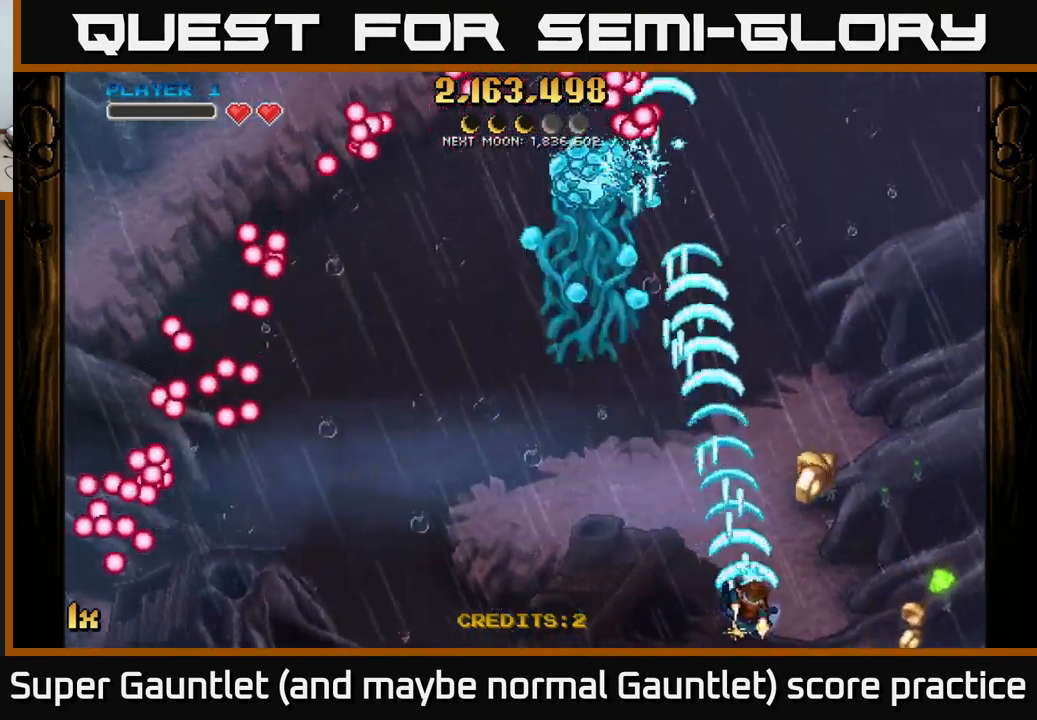
{"buttons": ["A"], "left_stick": "up-right", "right_stick": "center", "events": [[17, "X", "down"], [150, "X", "up"], [234, "left_stick", "down-right"], [484, "left_stick", "up-right"]]}
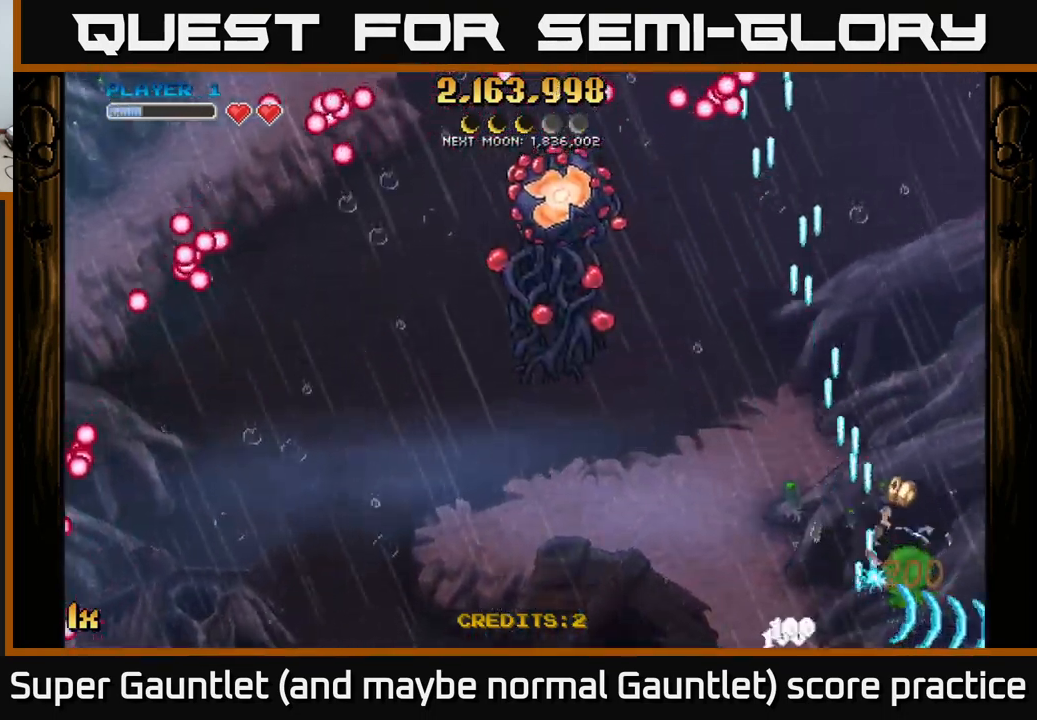
{"buttons": ["A"], "left_stick": "right", "right_stick": "center", "events": [[34, "X", "down"], [34, "left_stick", "up-left"], [167, "X", "up"], [234, "left_stick", "up"], [334, "left_stick", "center"], [384, "left_stick", "down"], [484, "left_stick", "right"]]}
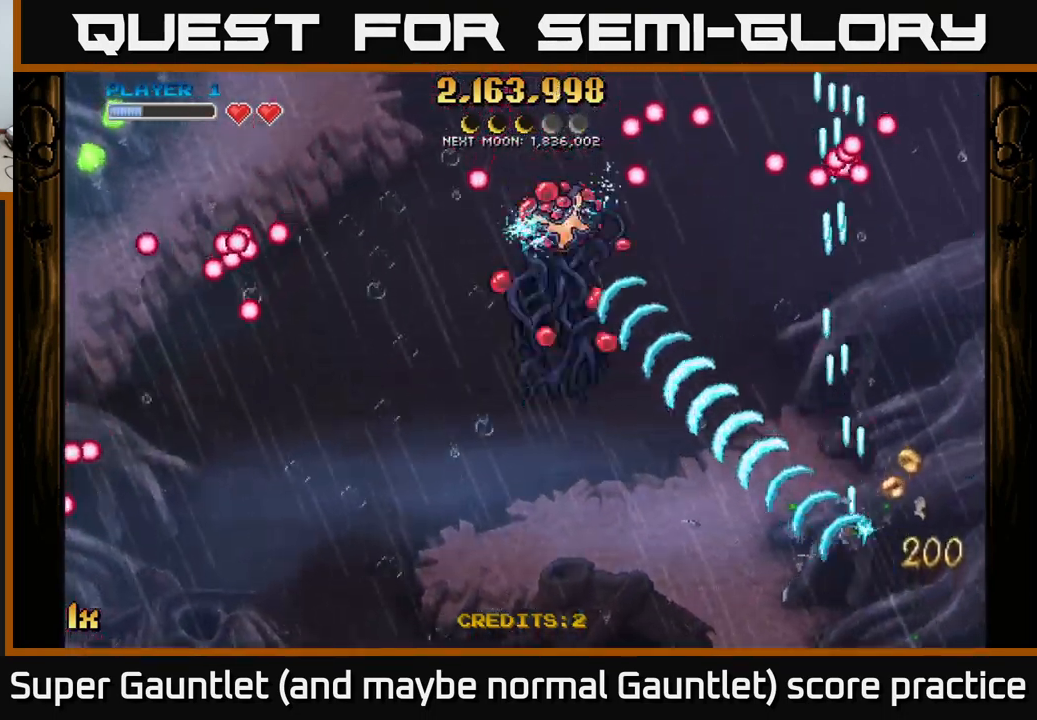
{"buttons": ["A"], "left_stick": "left", "right_stick": "center", "events": [[84, "left_stick", "left"], [200, "left_stick", "up"], [300, "left_stick", "left"]]}
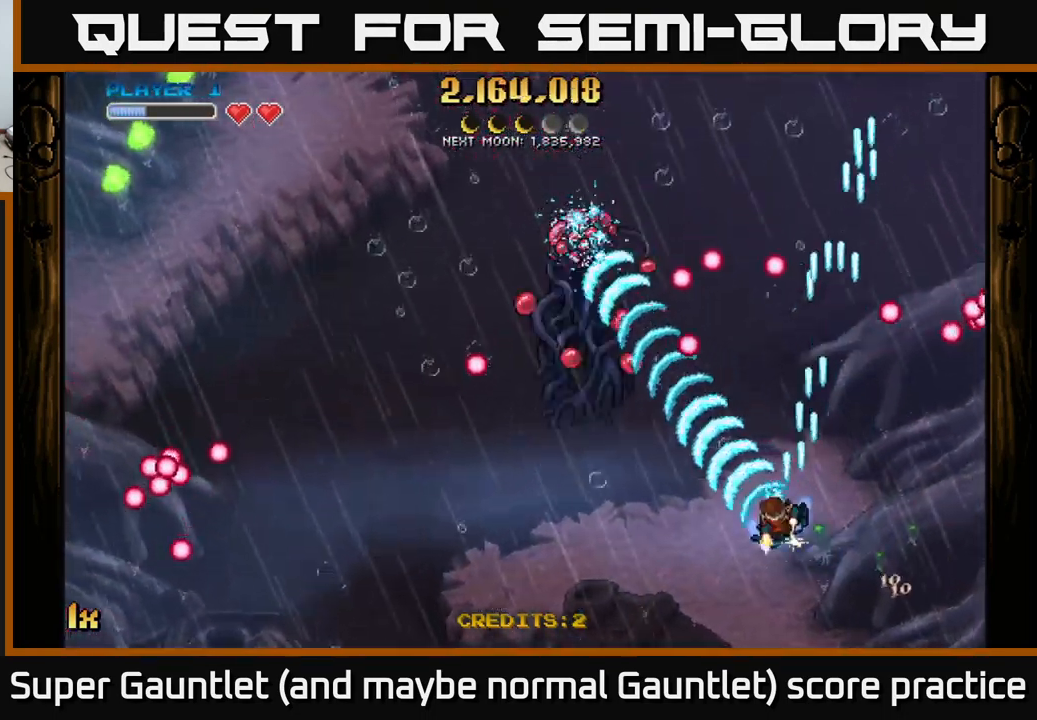
{"buttons": ["A"], "left_stick": "up-left", "right_stick": "center", "events": [[34, "left_stick", "up-left"]]}
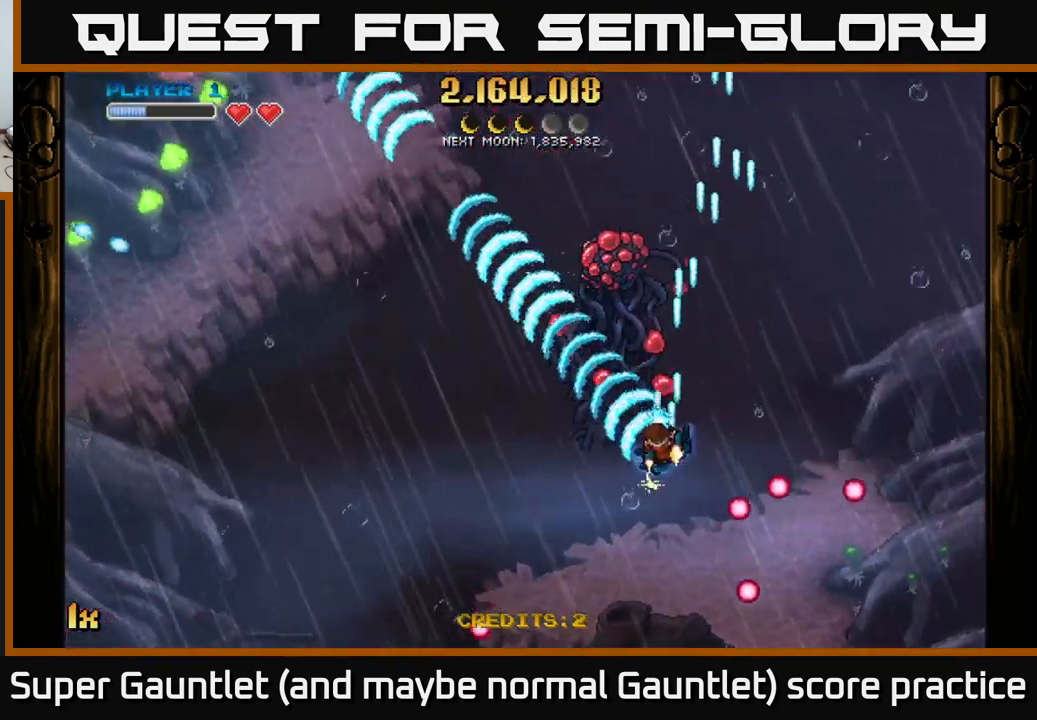
{"buttons": ["A"], "left_stick": "down", "right_stick": "center", "events": [[50, "X", "down"], [67, "left_stick", "up"], [234, "X", "up"], [334, "left_stick", "down"]]}
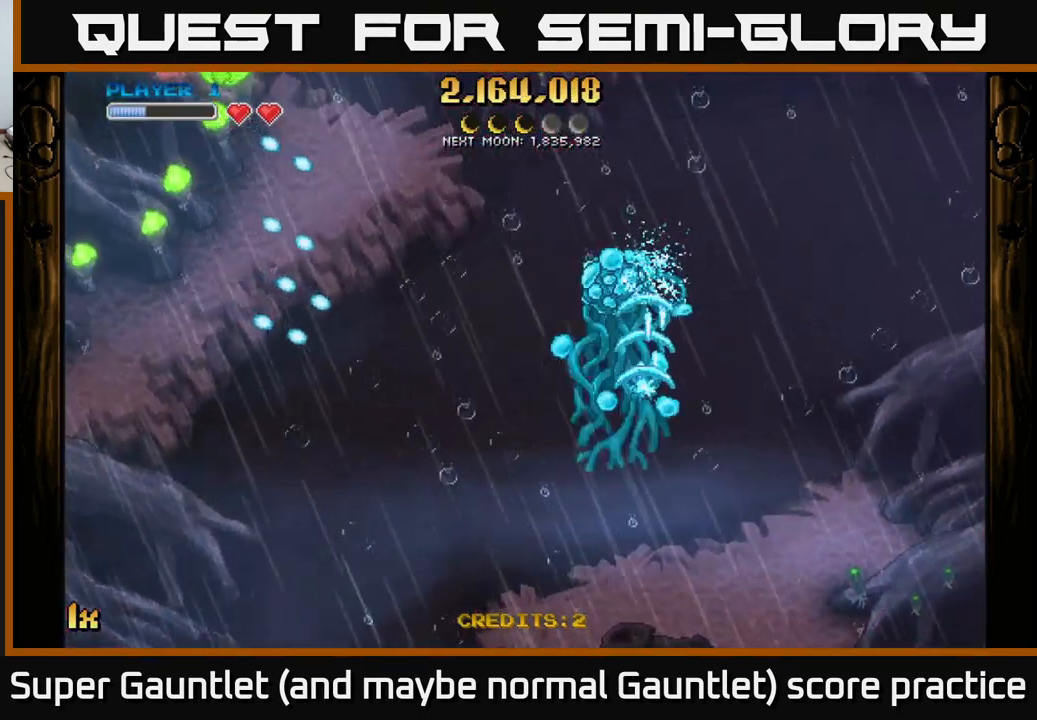
{"buttons": ["A"], "left_stick": "center", "right_stick": "center", "events": [[100, "left_stick", "center"]]}
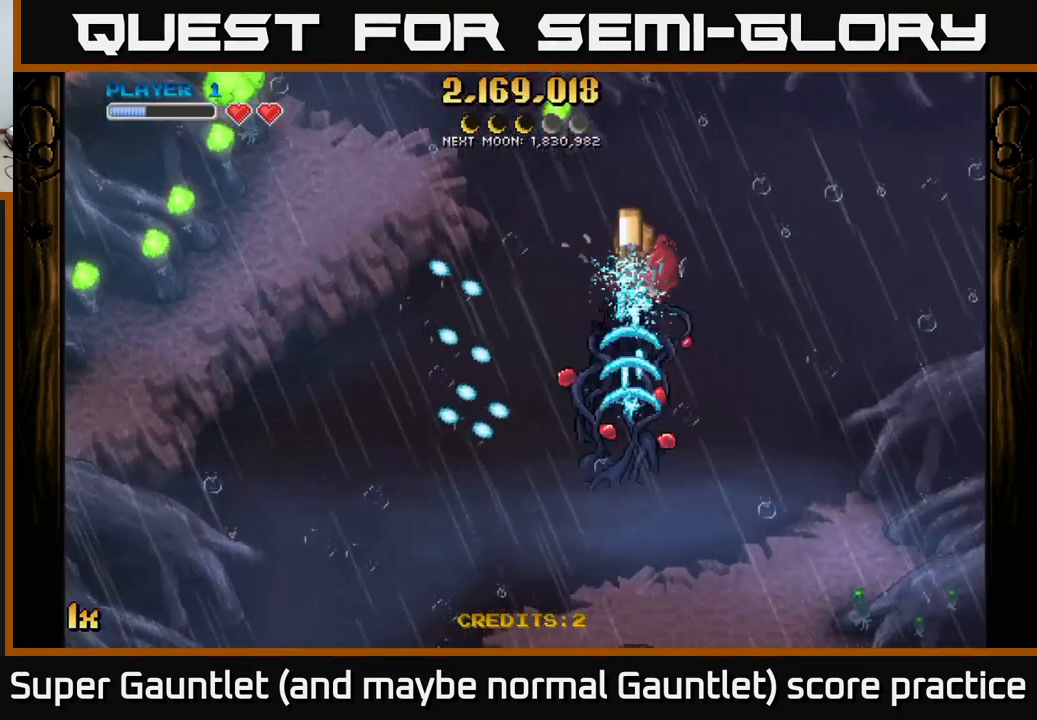
{"buttons": ["A"], "left_stick": "left", "right_stick": "center", "events": [[34, "left_stick", "right"], [167, "left_stick", "up-right"], [367, "left_stick", "left"], [384, "X", "down"], [484, "X", "up"]]}
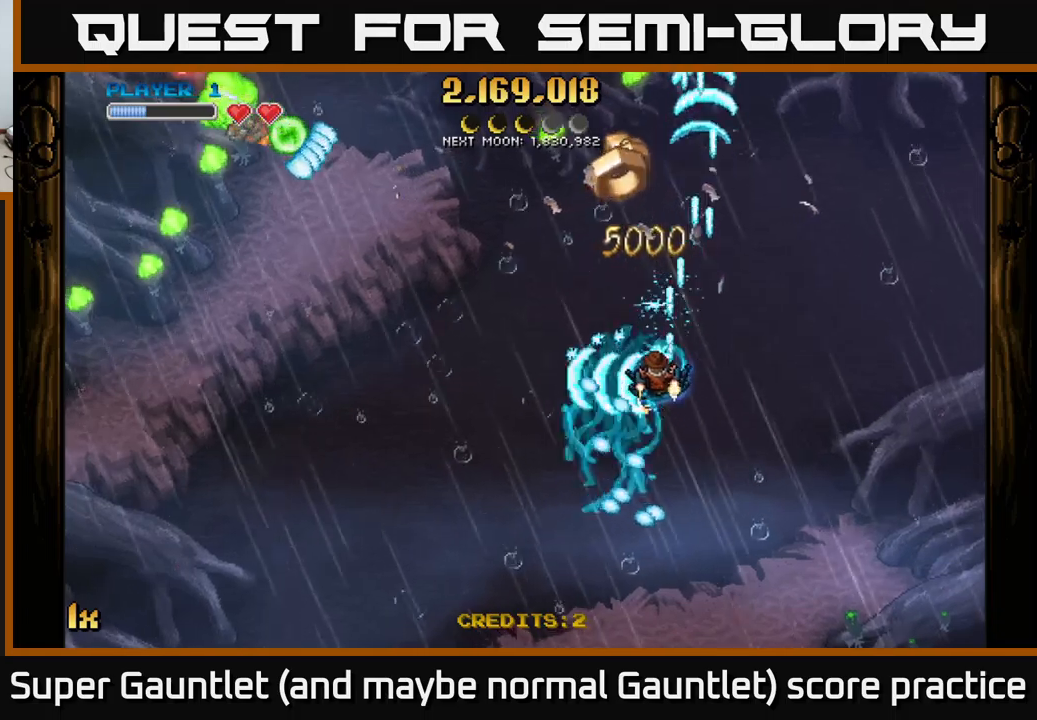
{"buttons": ["A"], "left_stick": "up", "right_stick": "center", "events": [[50, "left_stick", "up"], [167, "left_stick", "center"], [233, "left_stick", "up"]]}
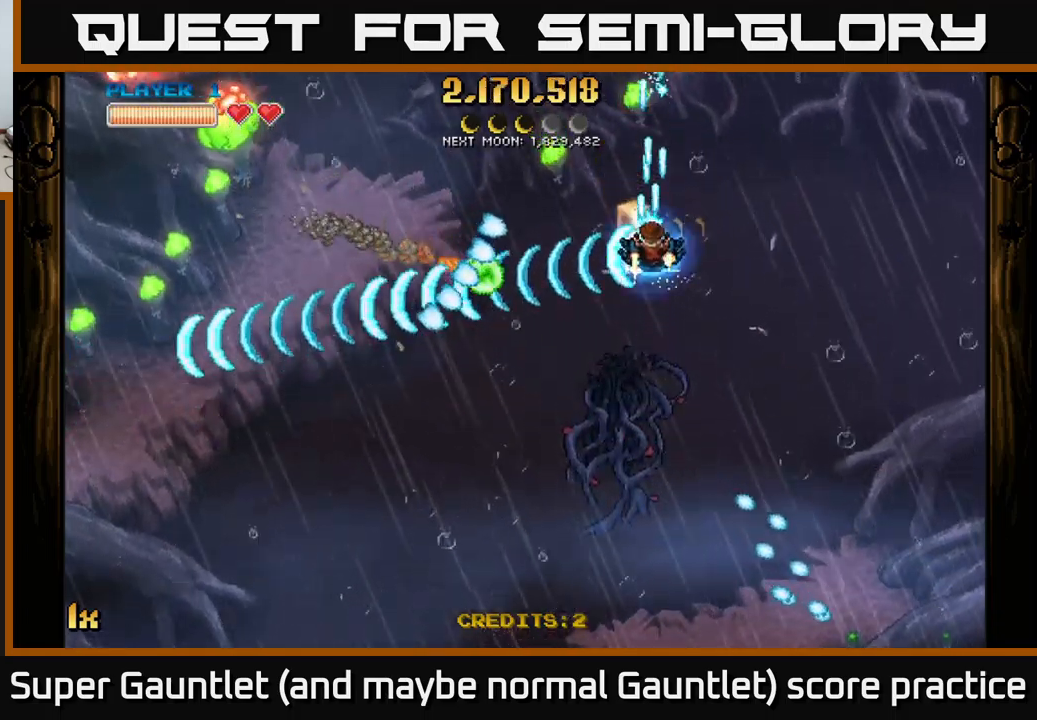
{"buttons": ["A", "L1"], "left_stick": "down-left", "right_stick": "center", "events": [[300, "left_stick", "down-left"], [417, "L1", "down"], [450, "L2", "down"], [450, "R3", "down"], [483, "L2", "up"], [500, "R3", "up"]]}
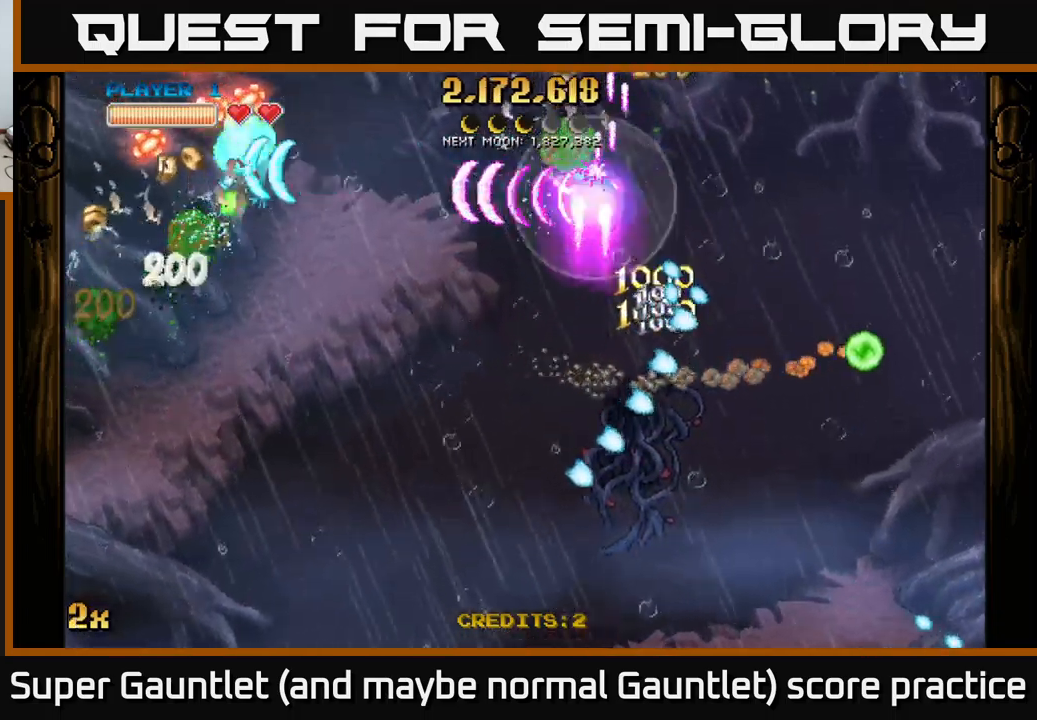
{"buttons": ["A"], "left_stick": "left", "right_stick": "center", "events": [[50, "L1", "up"], [400, "left_stick", "left"]]}
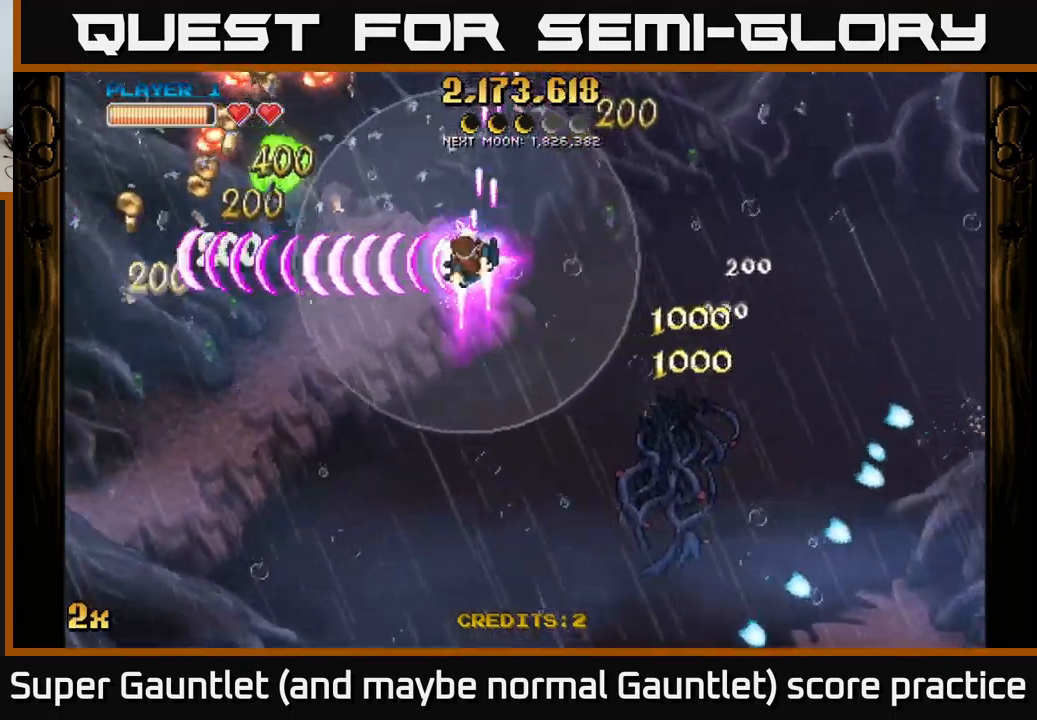
{"buttons": ["A"], "left_stick": "up-left", "right_stick": "center", "events": [[33, "left_stick", "up-left"], [67, "X", "down"], [217, "X", "up"]]}
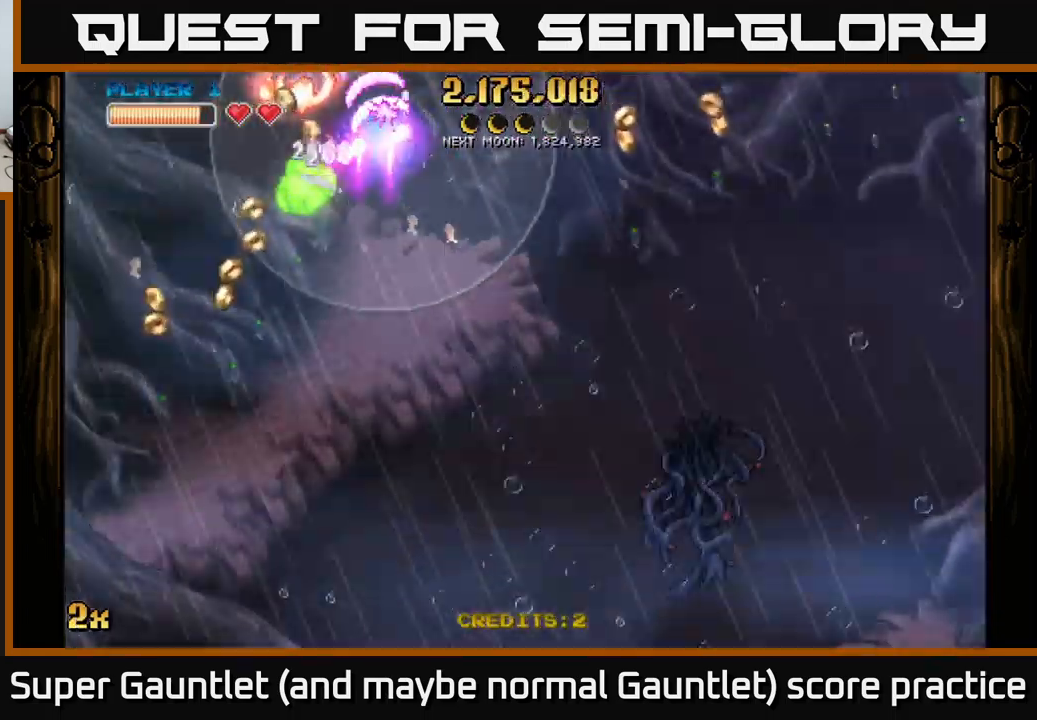
{"buttons": ["A"], "left_stick": "down", "right_stick": "center", "events": [[250, "left_stick", "down-left"], [417, "left_stick", "down"]]}
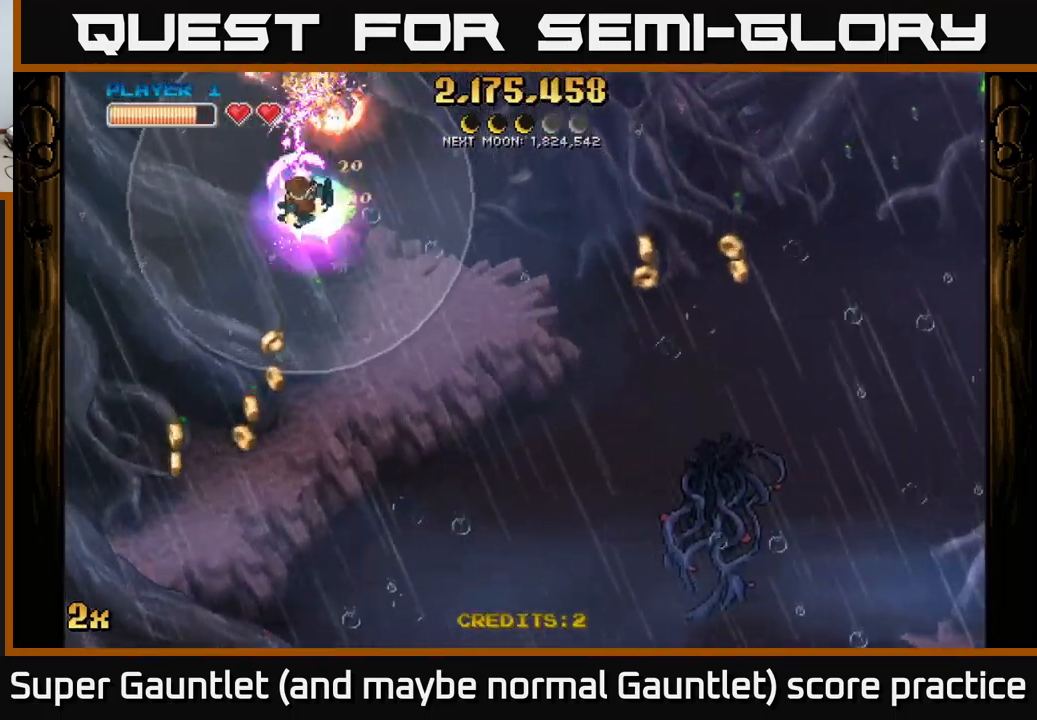
{"buttons": ["A"], "left_stick": "left", "right_stick": "center", "events": [[150, "left_stick", "down-right"], [367, "left_stick", "down-left"], [467, "left_stick", "left"]]}
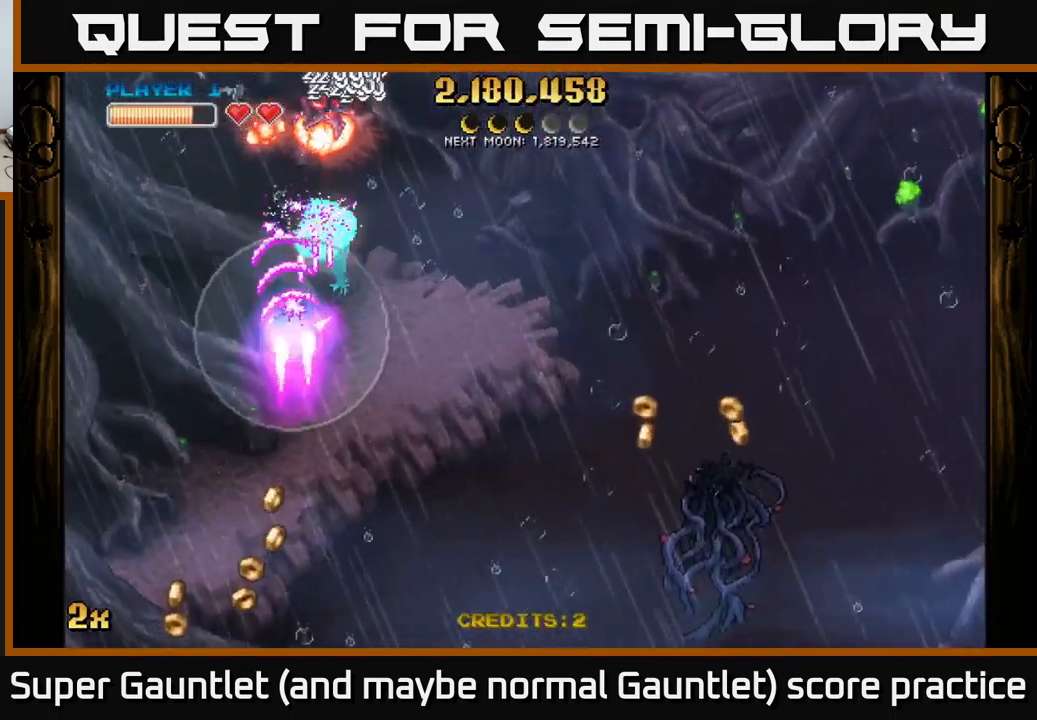
{"buttons": ["A"], "left_stick": "down-left", "right_stick": "center", "events": [[33, "left_stick", "up-left"], [133, "left_stick", "up-right"], [333, "left_stick", "down-right"], [467, "left_stick", "down-left"]]}
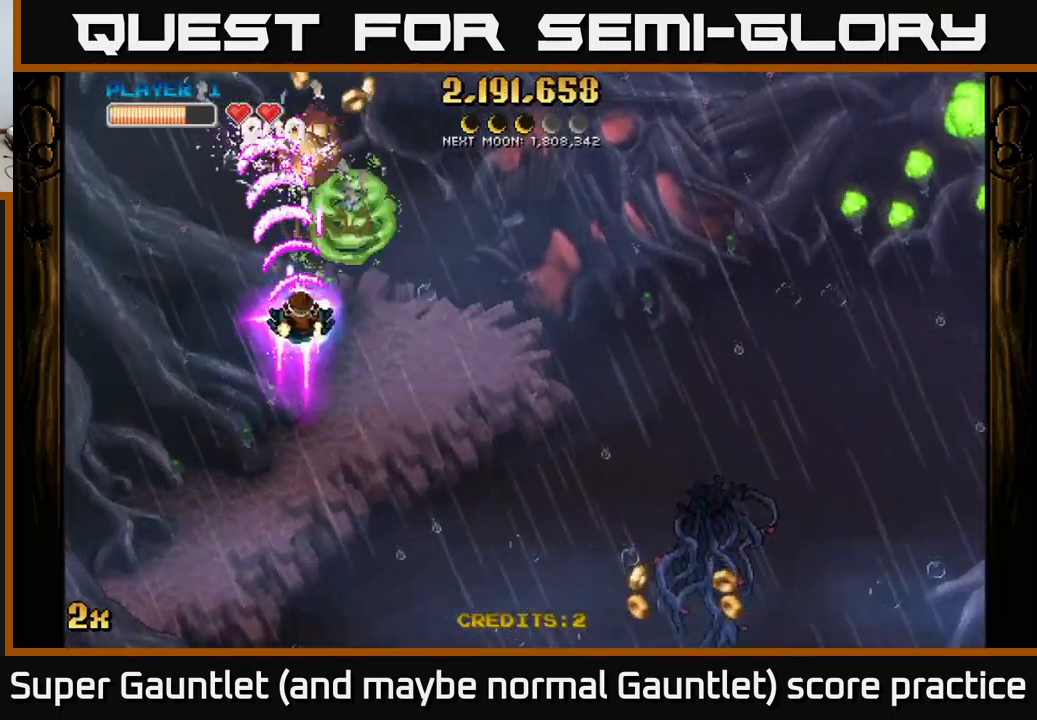
{"buttons": ["A", "X"], "left_stick": "right", "right_stick": "center", "events": [[83, "left_stick", "up-left"], [267, "left_stick", "right"], [433, "X", "down"]]}
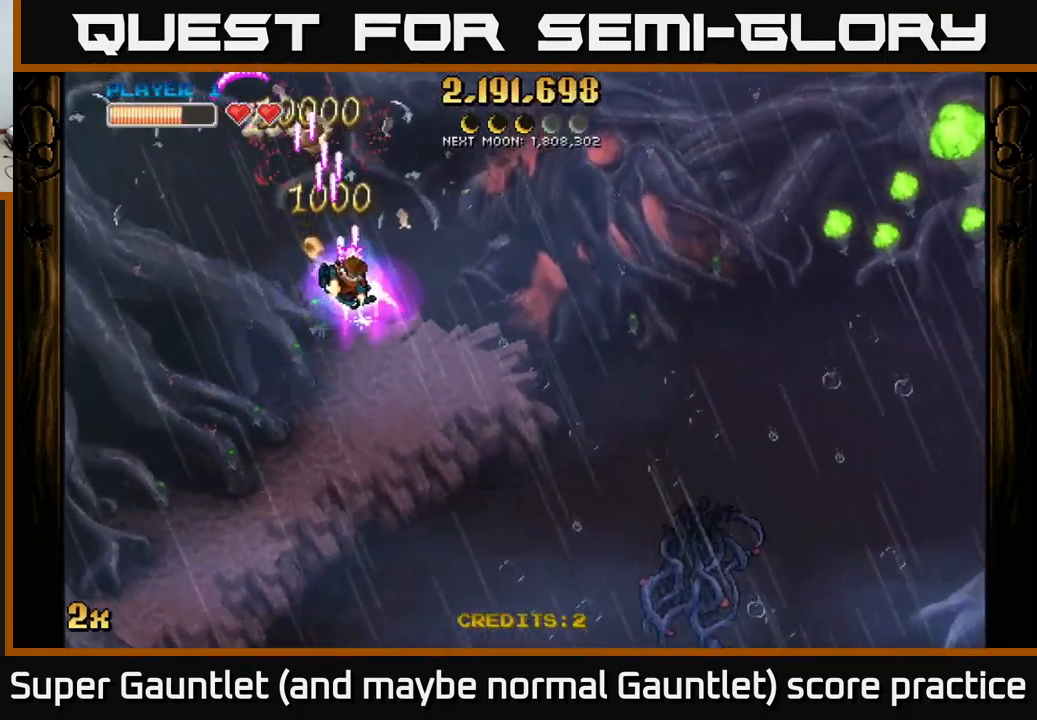
{"buttons": ["A"], "left_stick": "down", "right_stick": "center", "events": [[50, "X", "up"], [233, "left_stick", "left"], [283, "left_stick", "down-left"], [383, "left_stick", "down"]]}
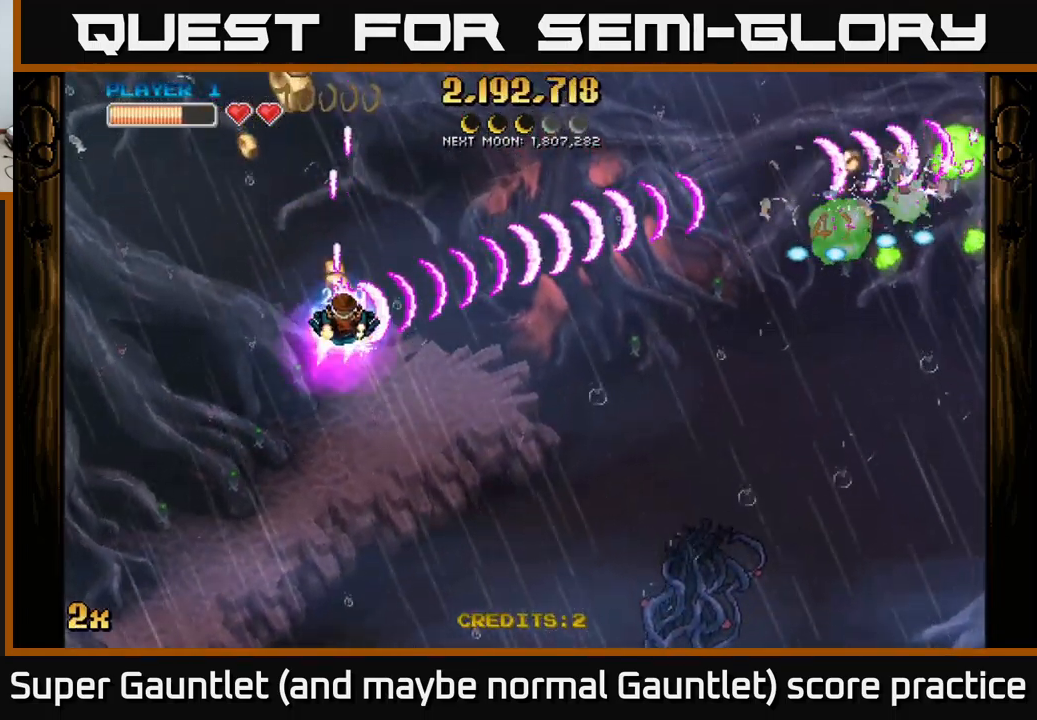
{"buttons": ["A"], "left_stick": "up-left", "right_stick": "center", "events": [[167, "left_stick", "left"], [233, "left_stick", "up-left"]]}
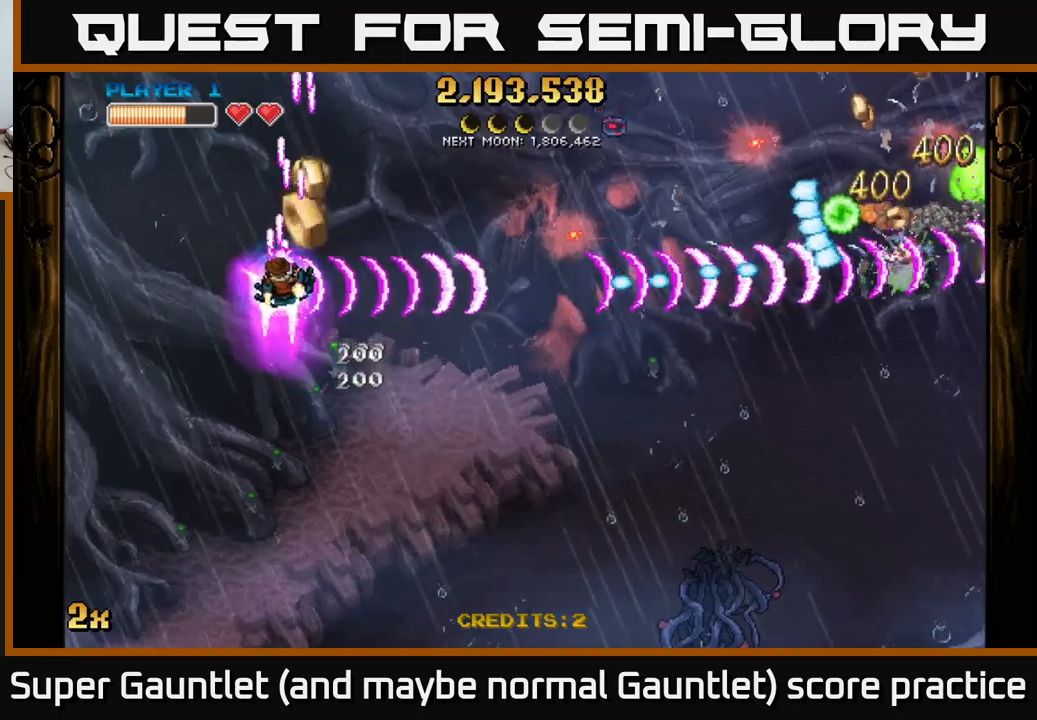
{"buttons": ["A"], "left_stick": "down-right", "right_stick": "center", "events": [[67, "left_stick", "down"], [250, "left_stick", "down-right"]]}
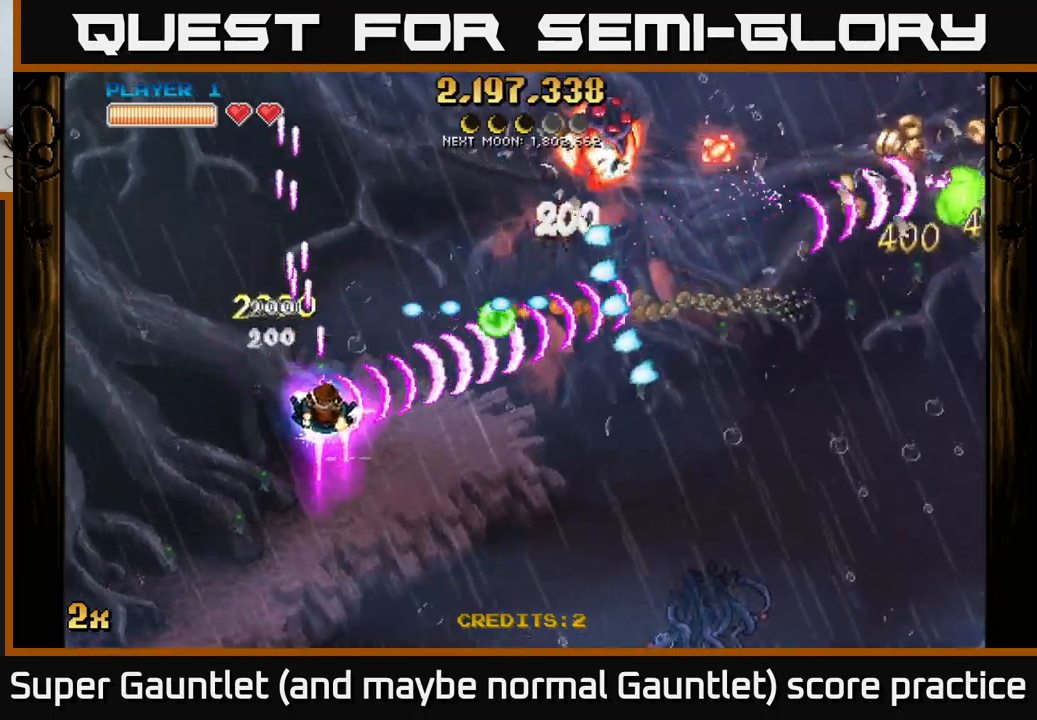
{"buttons": ["A"], "left_stick": "down-right", "right_stick": "center", "events": []}
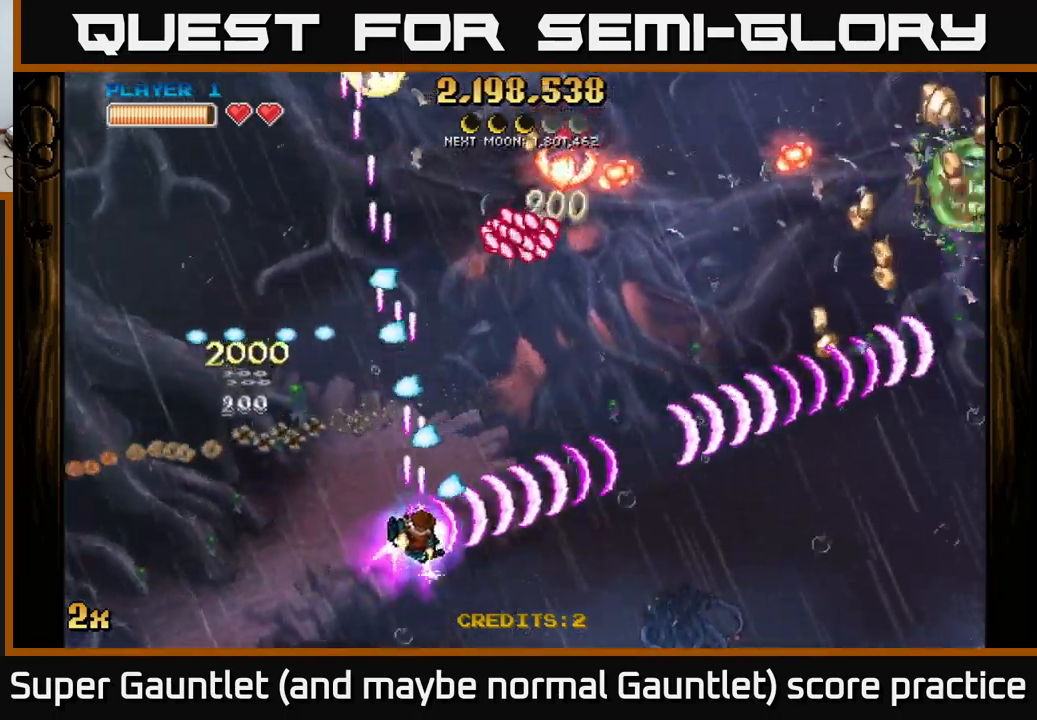
{"buttons": ["A"], "left_stick": "right", "right_stick": "center", "events": [[250, "X", "down"], [250, "left_stick", "up-right"], [383, "X", "up"], [417, "left_stick", "right"]]}
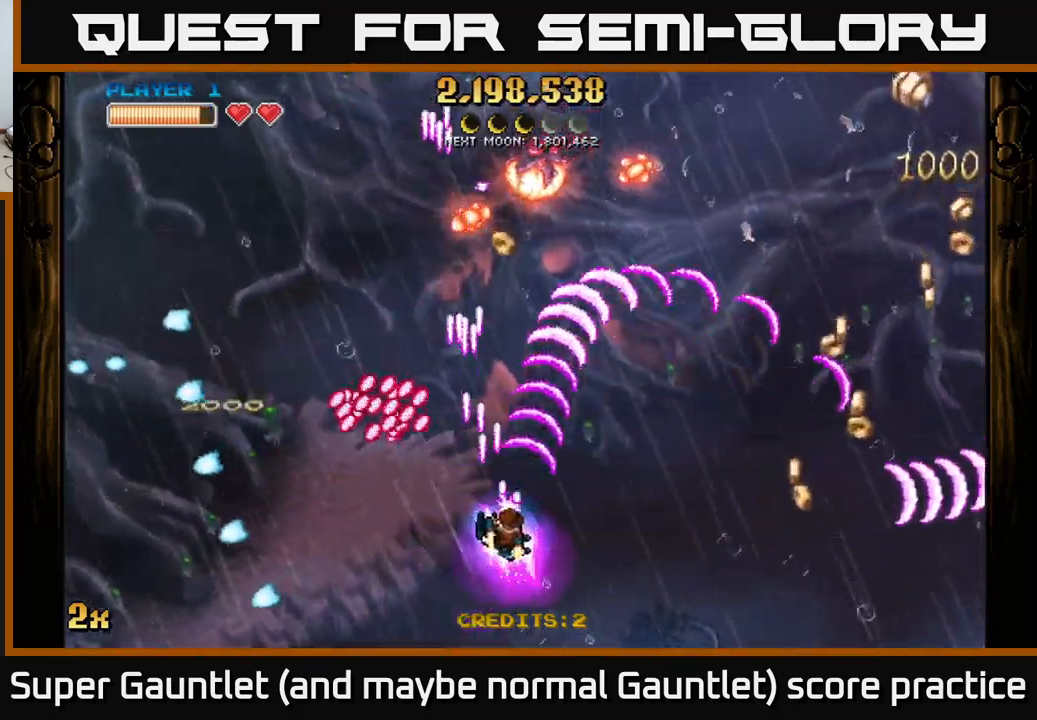
{"buttons": ["A"], "left_stick": "left", "right_stick": "center", "events": [[133, "left_stick", "up-left"], [183, "left_stick", "left"]]}
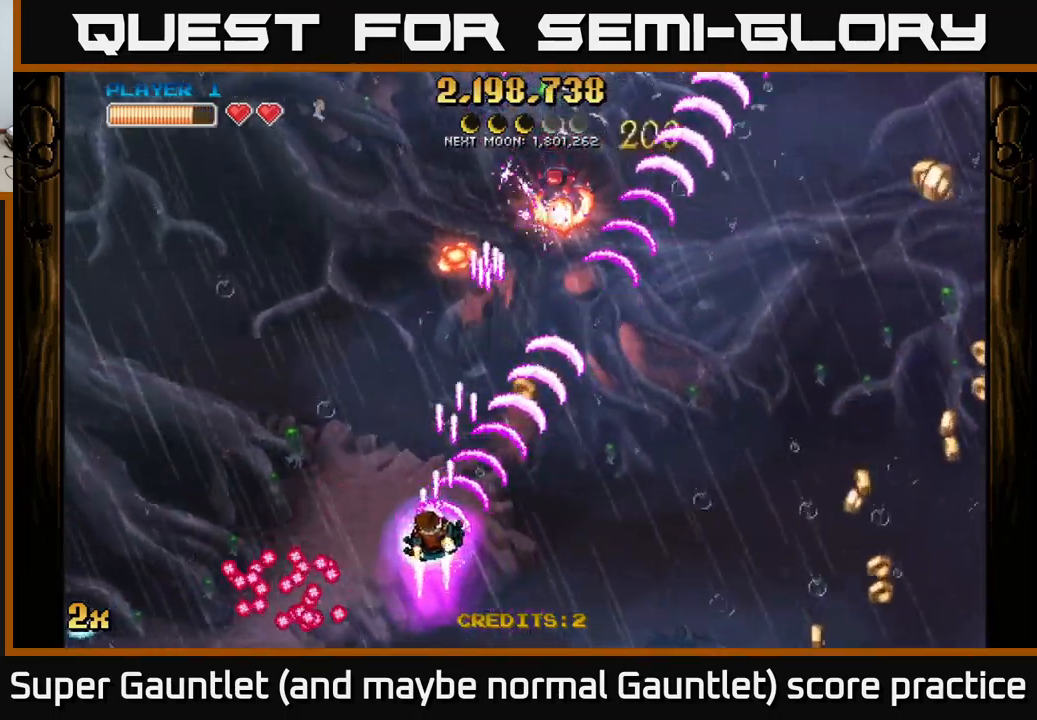
{"buttons": ["A"], "left_stick": "right", "right_stick": "center", "events": [[50, "left_stick", "up"], [100, "left_stick", "right"], [317, "left_stick", "down-right"], [450, "left_stick", "right"]]}
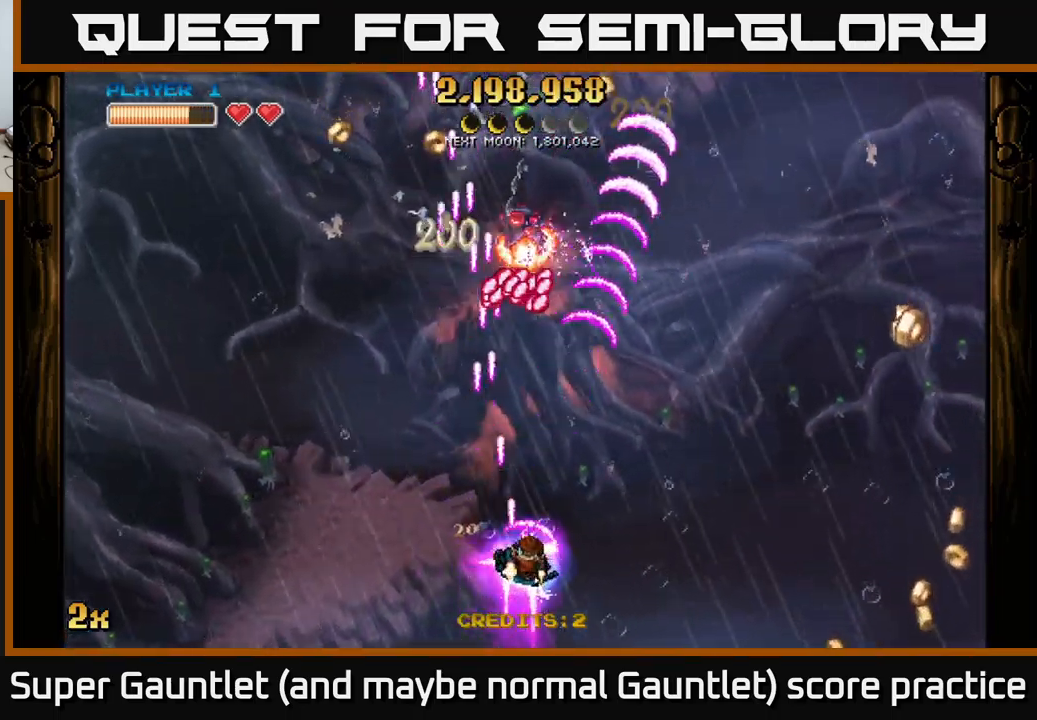
{"buttons": ["A"], "left_stick": "right", "right_stick": "center", "events": []}